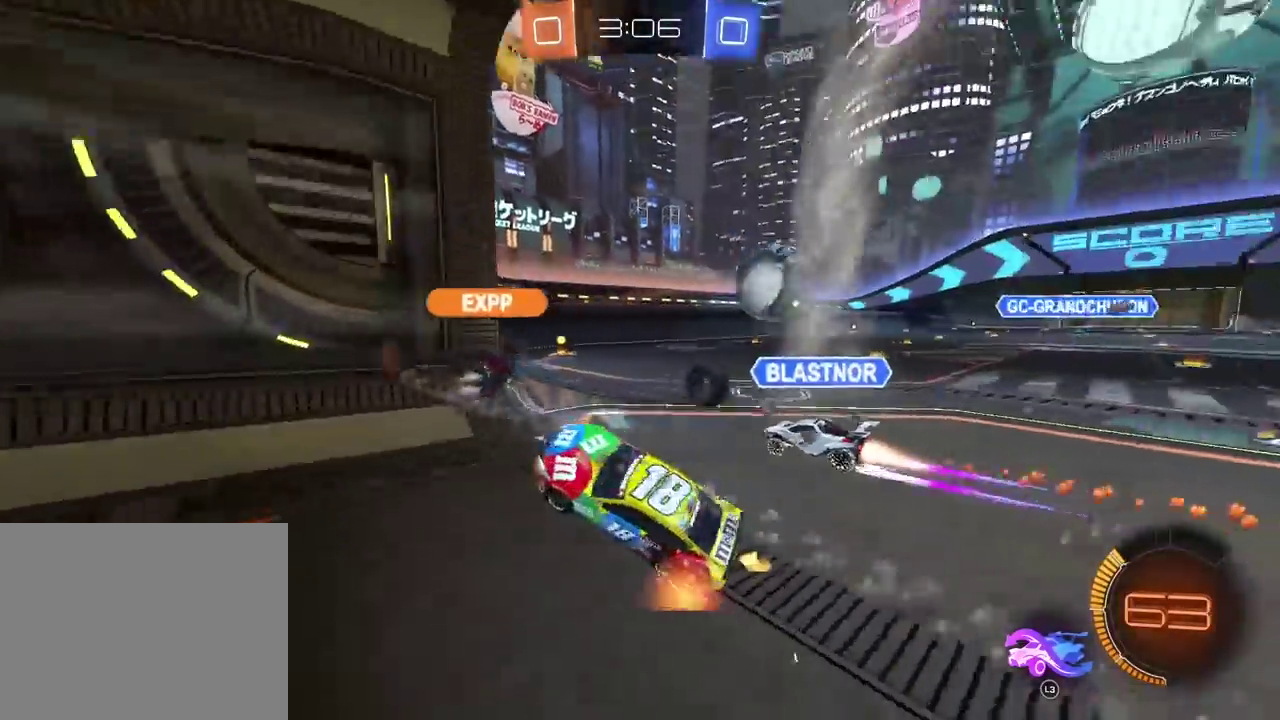
Gameplay with a controller (PlayStation layout); each line is a JSON object with the inputs held at the frame after it. "events" lists button and stick changes between this image and that frame as [ms after this image, input, new state], when the widget could be followed in between. This overlay highlights the sticks when they move; stick clicks (L3 R3) are not distinguishable. This document gives stick clicks only as held states, not as events. Not read: L1 R1 SELECT.
{"buttons": ["R2"], "left_stick": "left", "right_stick": "center"}
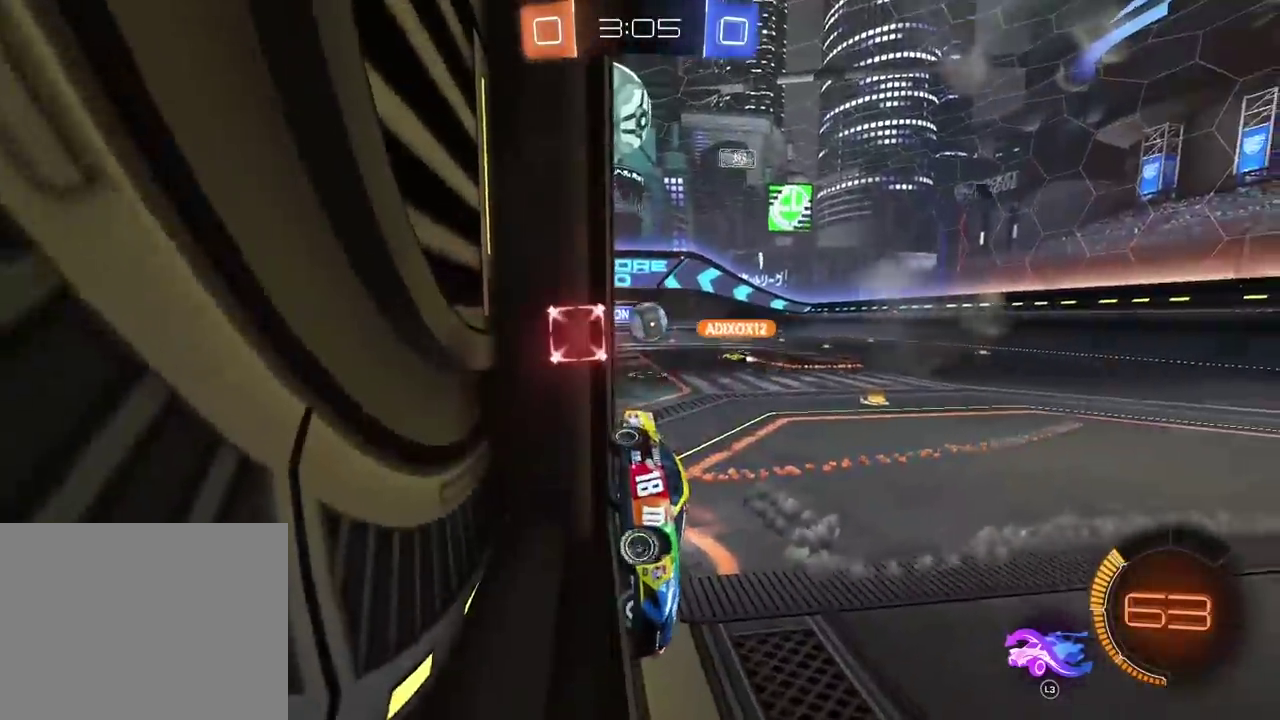
{"buttons": ["R2"], "left_stick": "left", "right_stick": "center", "events": []}
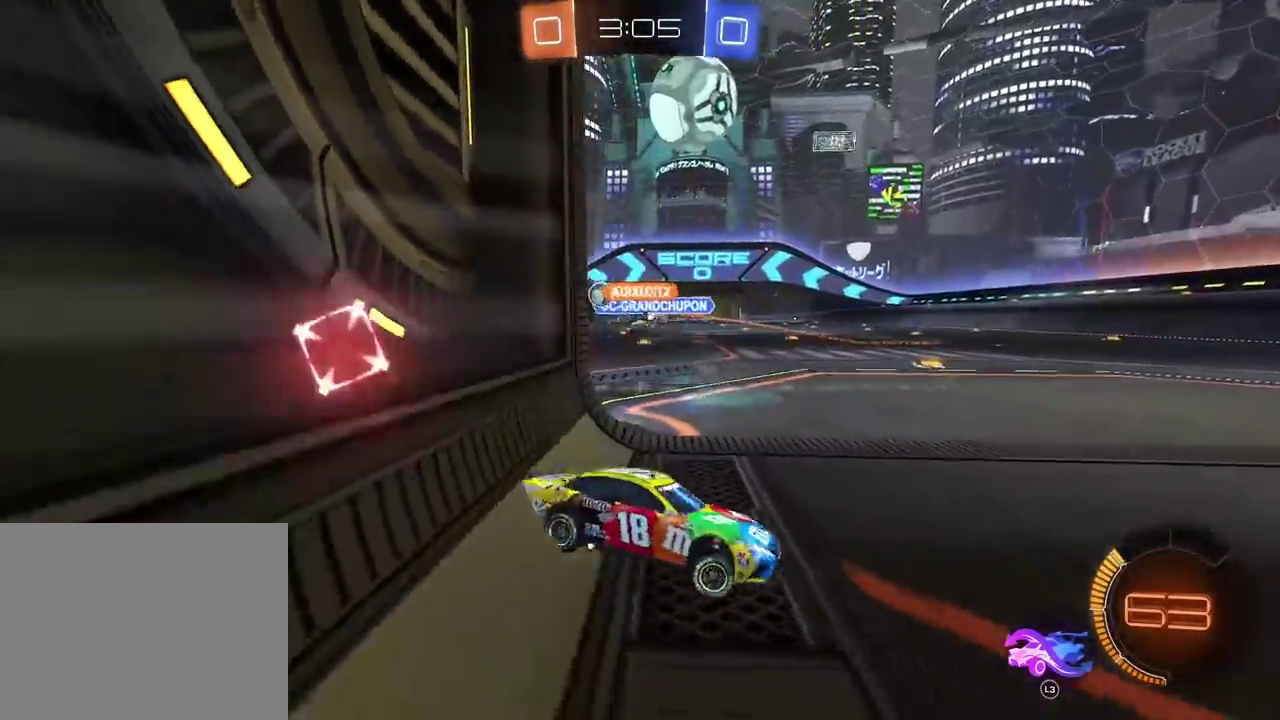
{"buttons": ["CIRCLE", "R2"], "left_stick": "right", "right_stick": "center"}
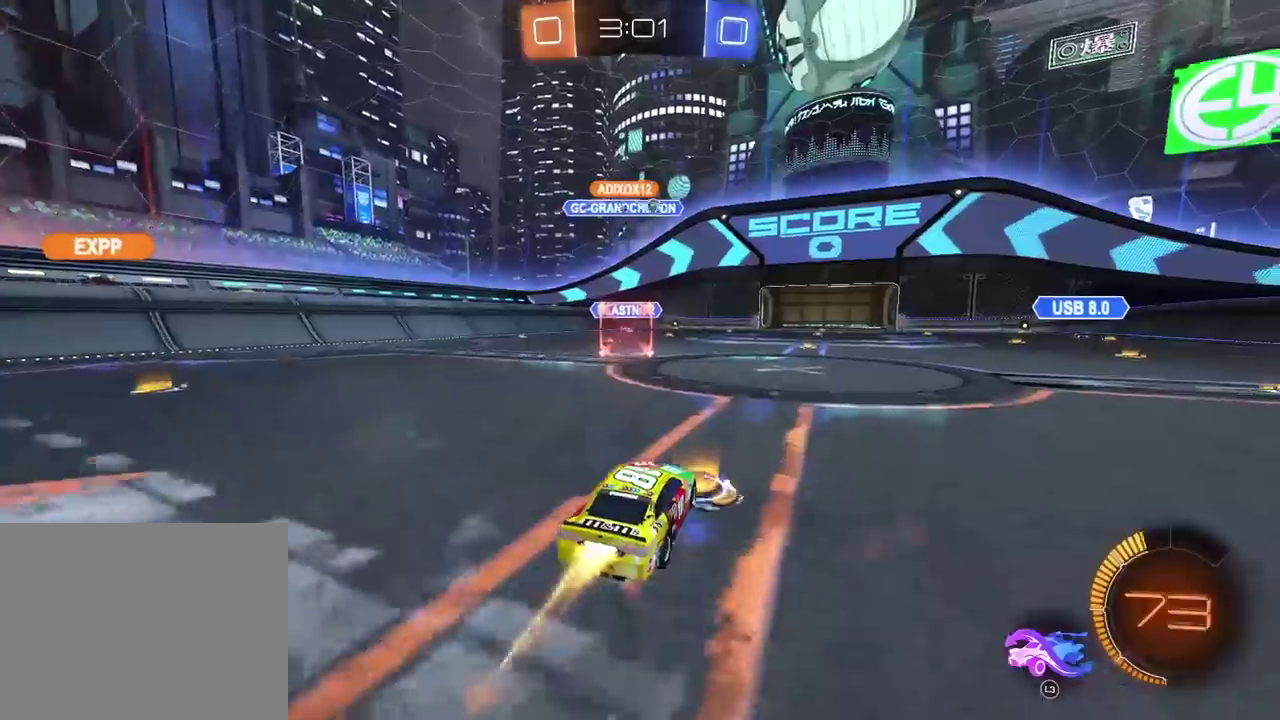
{"buttons": [], "left_stick": "center", "right_stick": "center"}
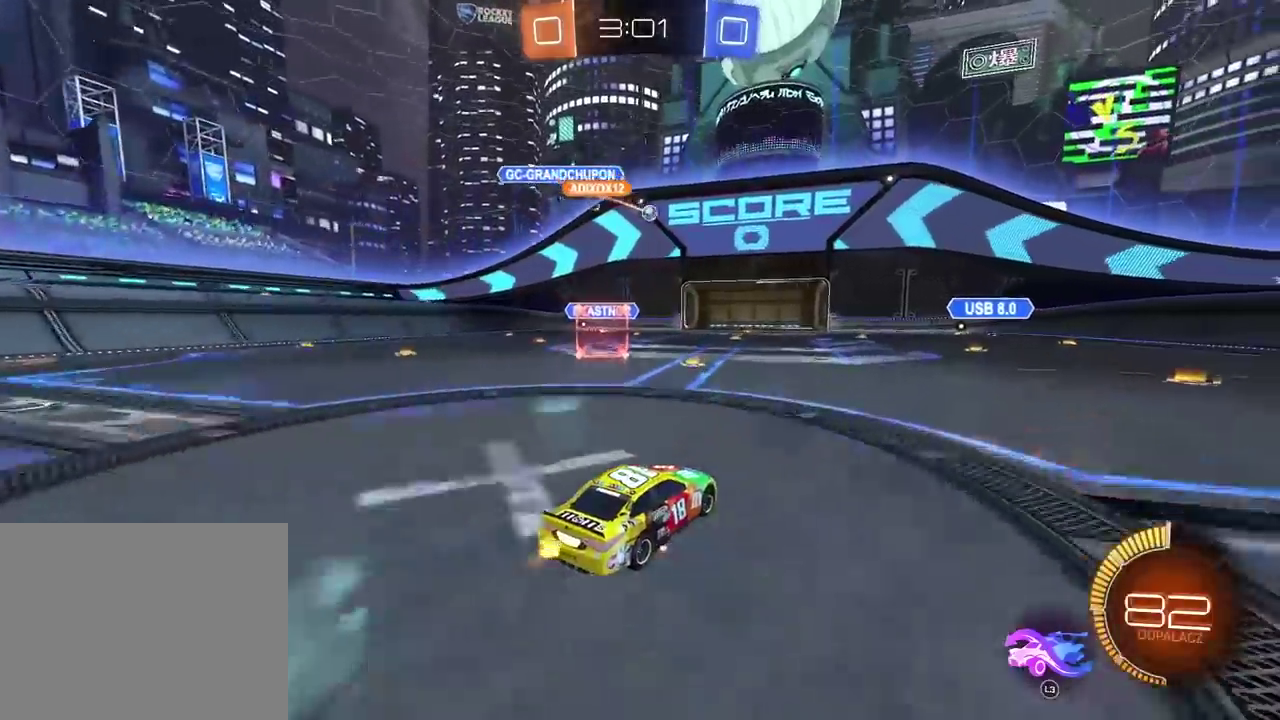
{"buttons": ["CIRCLE", "R2"], "left_stick": "center", "right_stick": "center", "events": [[150, "R2", "down"], [433, "CIRCLE", "down"]]}
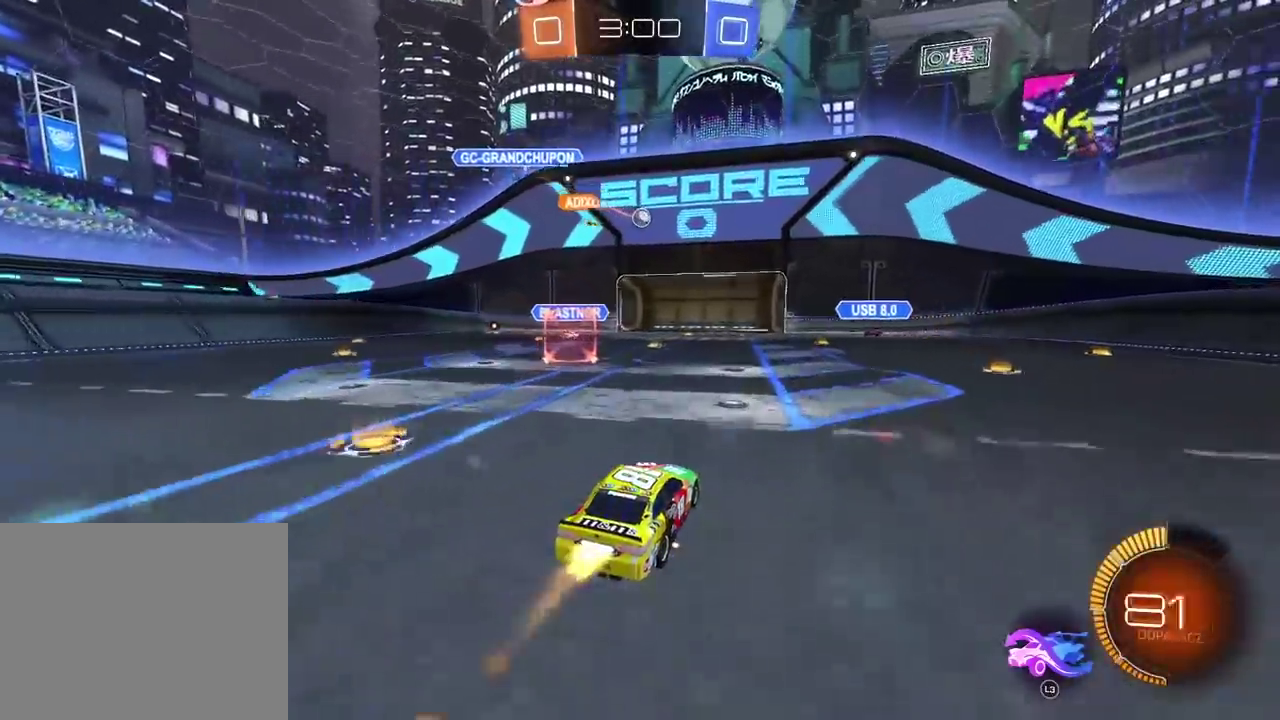
{"buttons": [], "left_stick": "center", "right_stick": "center", "events": [[267, "CIRCLE", "up"], [317, "R2", "up"], [350, "CROSS", "down"], [483, "CROSS", "up"]]}
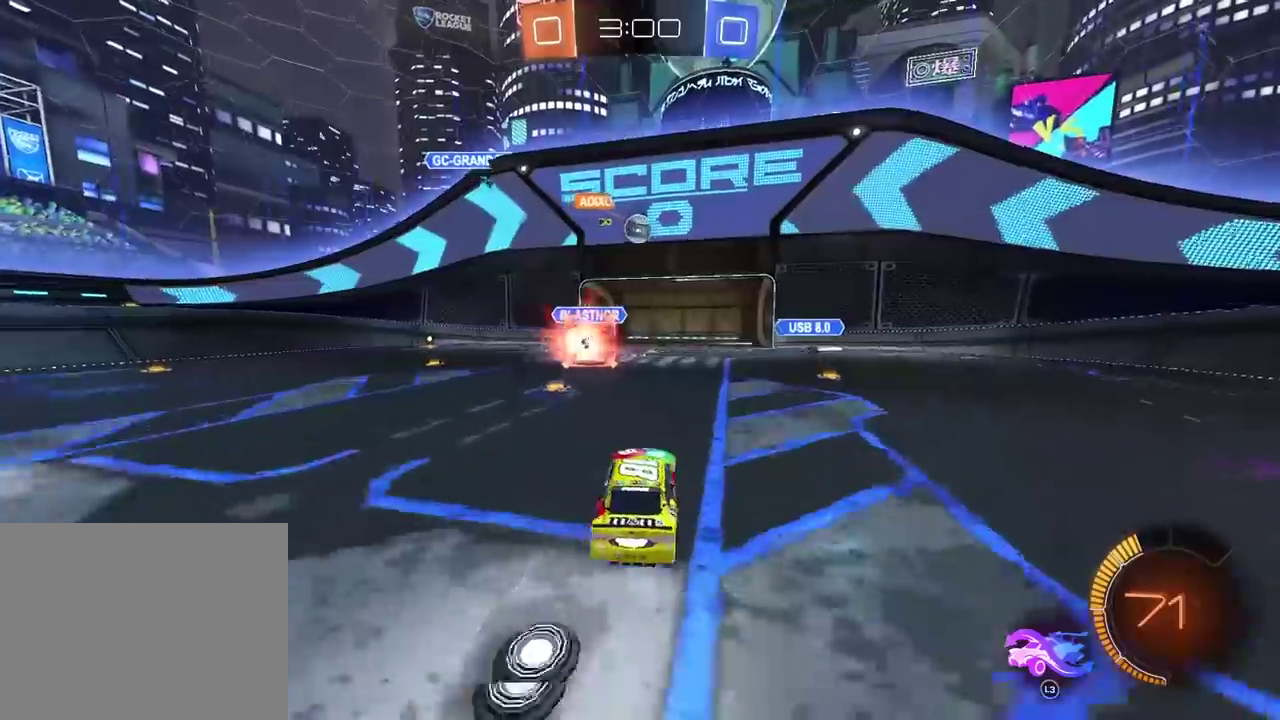
{"buttons": ["CIRCLE", "R2"], "left_stick": "center", "right_stick": "center", "events": [[33, "R2", "down"], [67, "CIRCLE", "down"], [117, "CROSS", "down"], [300, "CIRCLE", "up"], [300, "CROSS", "up"], [433, "CIRCLE", "down"]]}
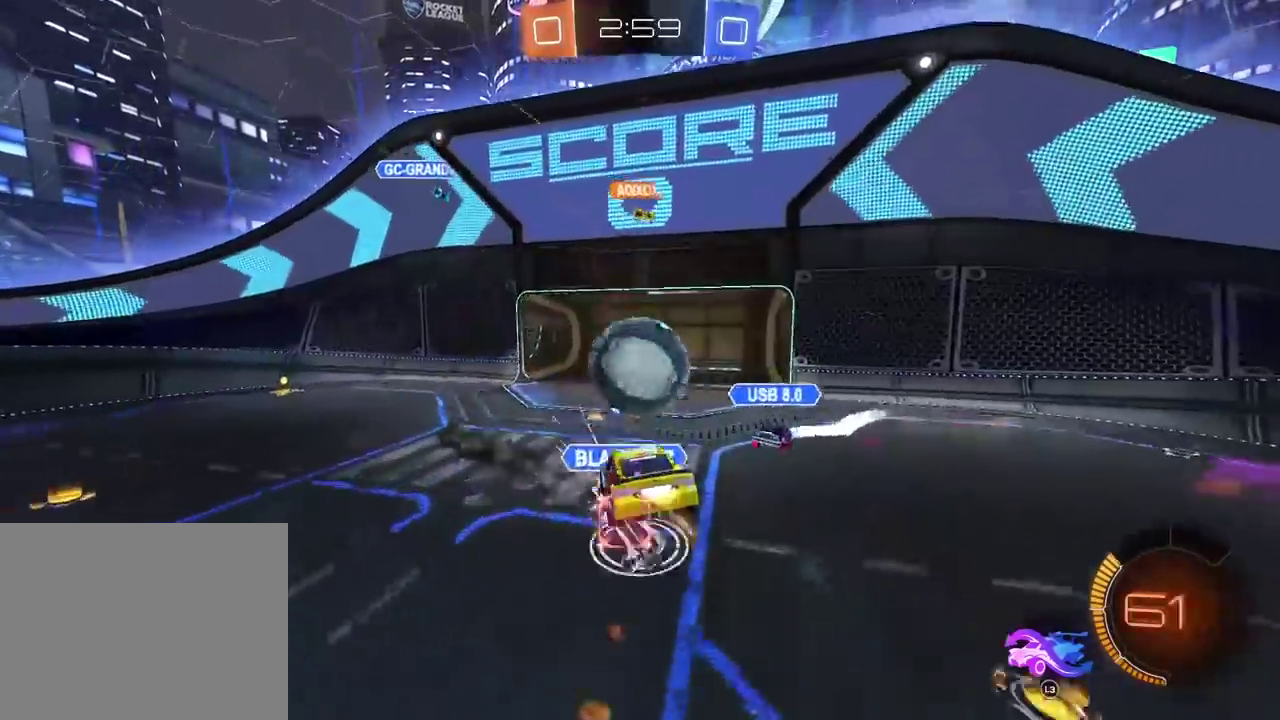
{"buttons": [], "left_stick": "left", "right_stick": "center"}
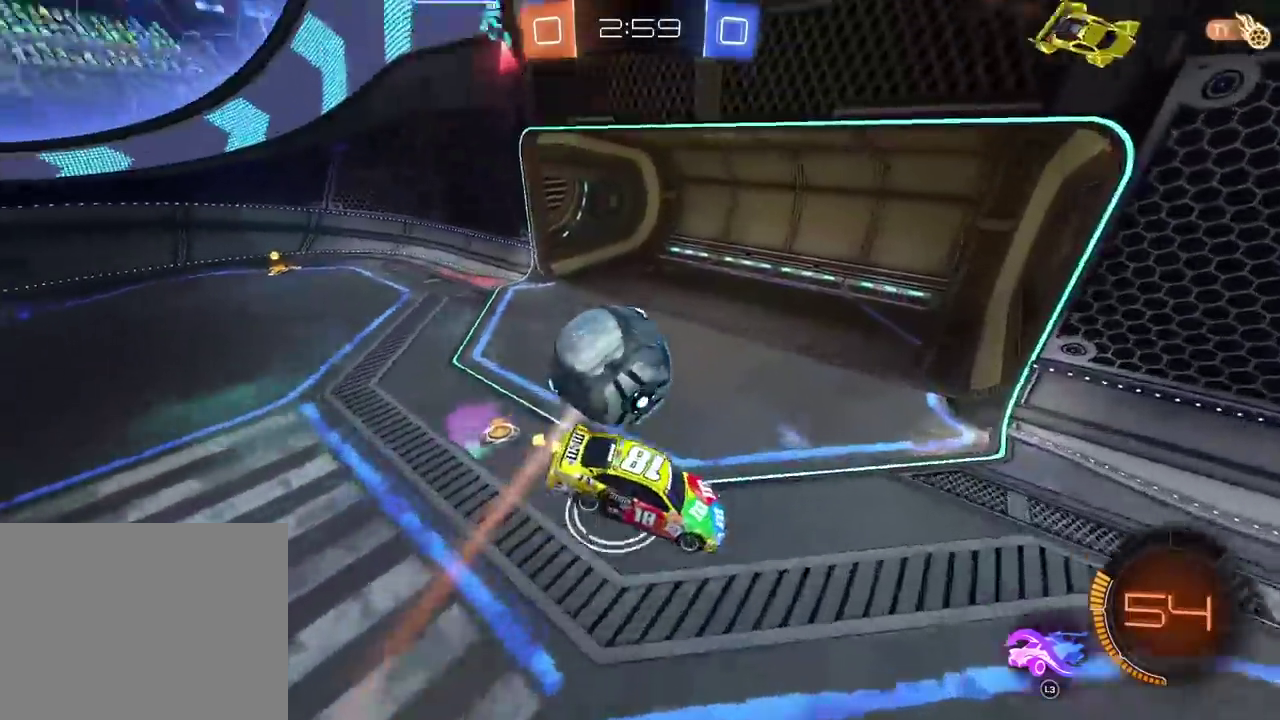
{"buttons": [], "left_stick": "center", "right_stick": "center"}
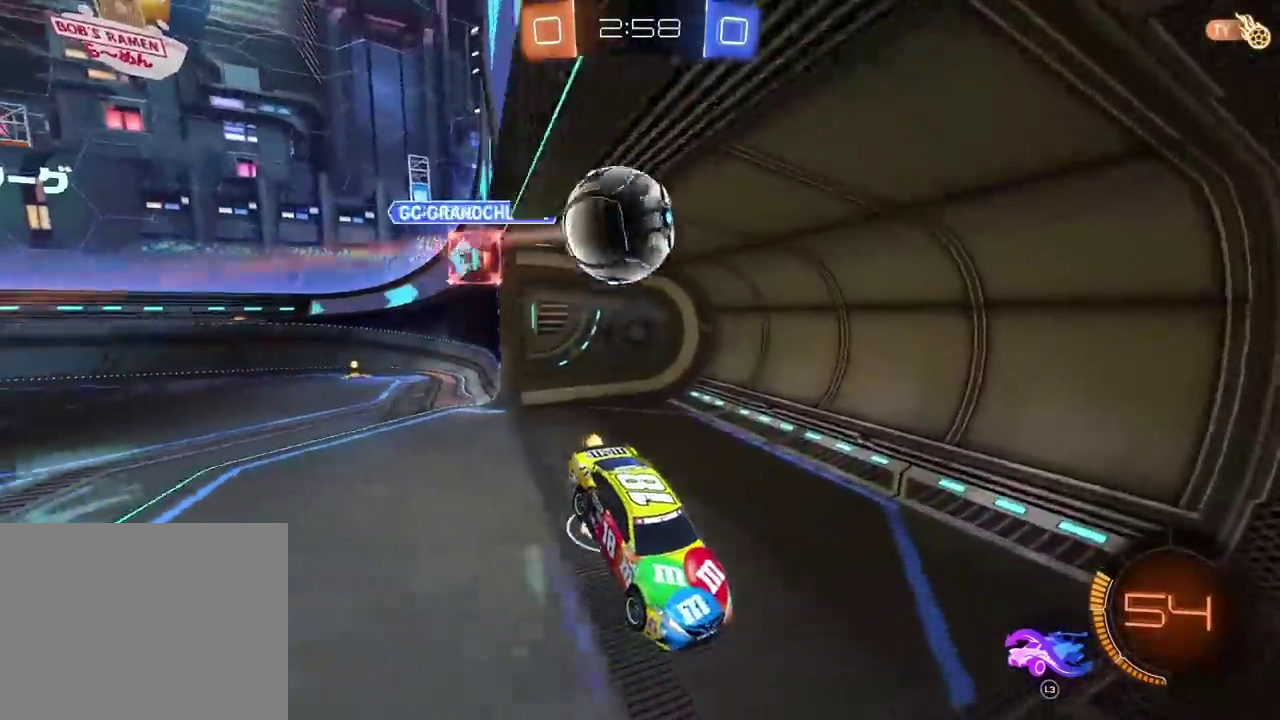
{"buttons": [], "left_stick": "center", "right_stick": "center", "events": []}
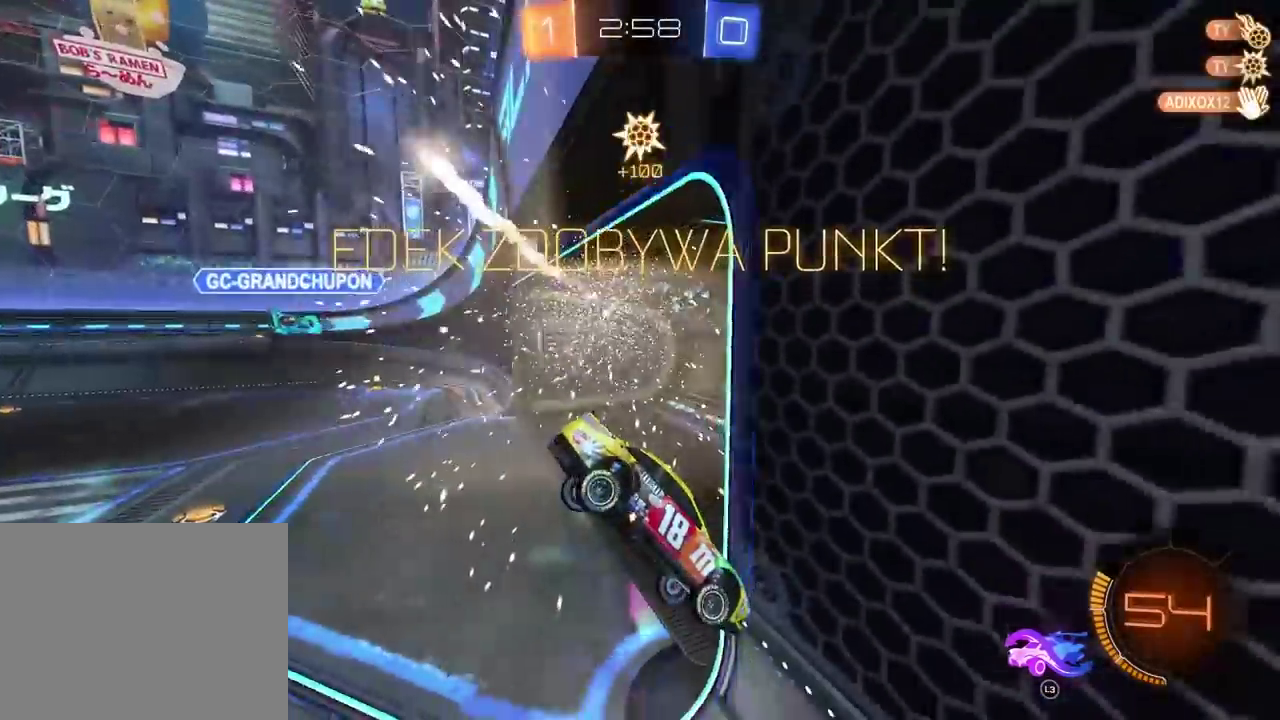
{"buttons": [], "left_stick": "left", "right_stick": "center"}
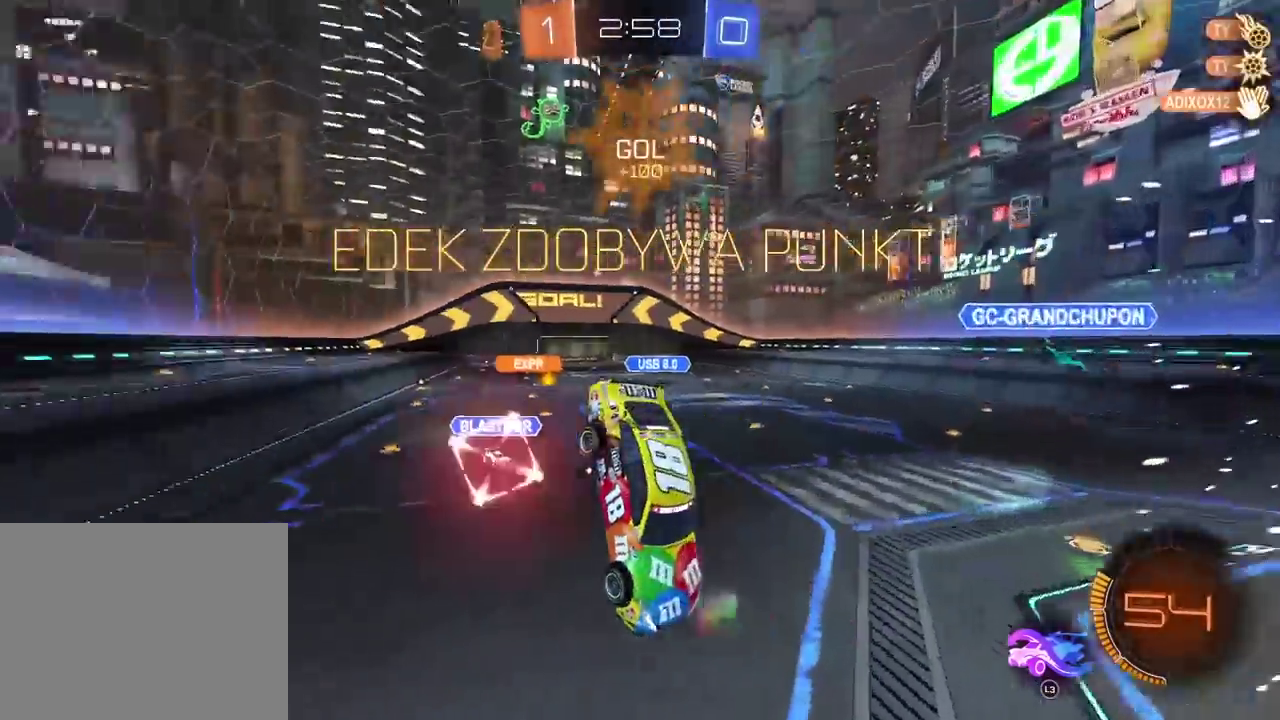
{"buttons": [], "left_stick": "up-left", "right_stick": "center"}
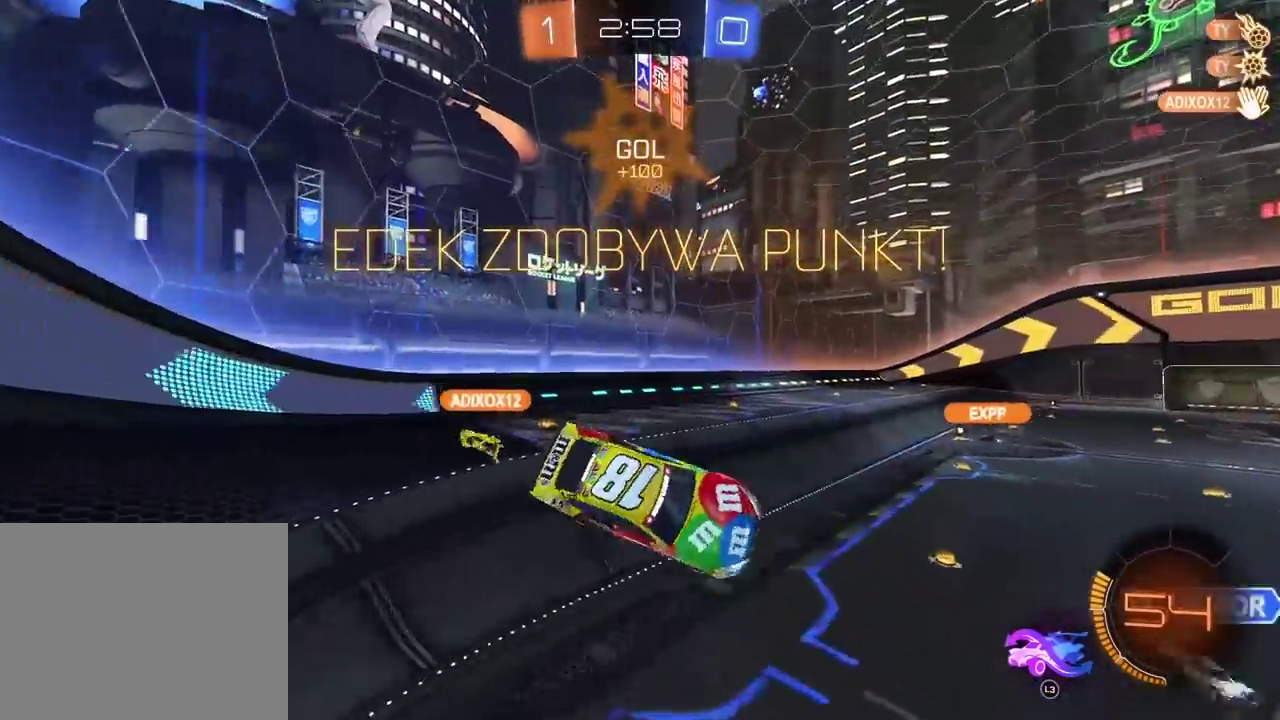
{"buttons": ["CIRCLE", "R2"], "left_stick": "center", "right_stick": "center"}
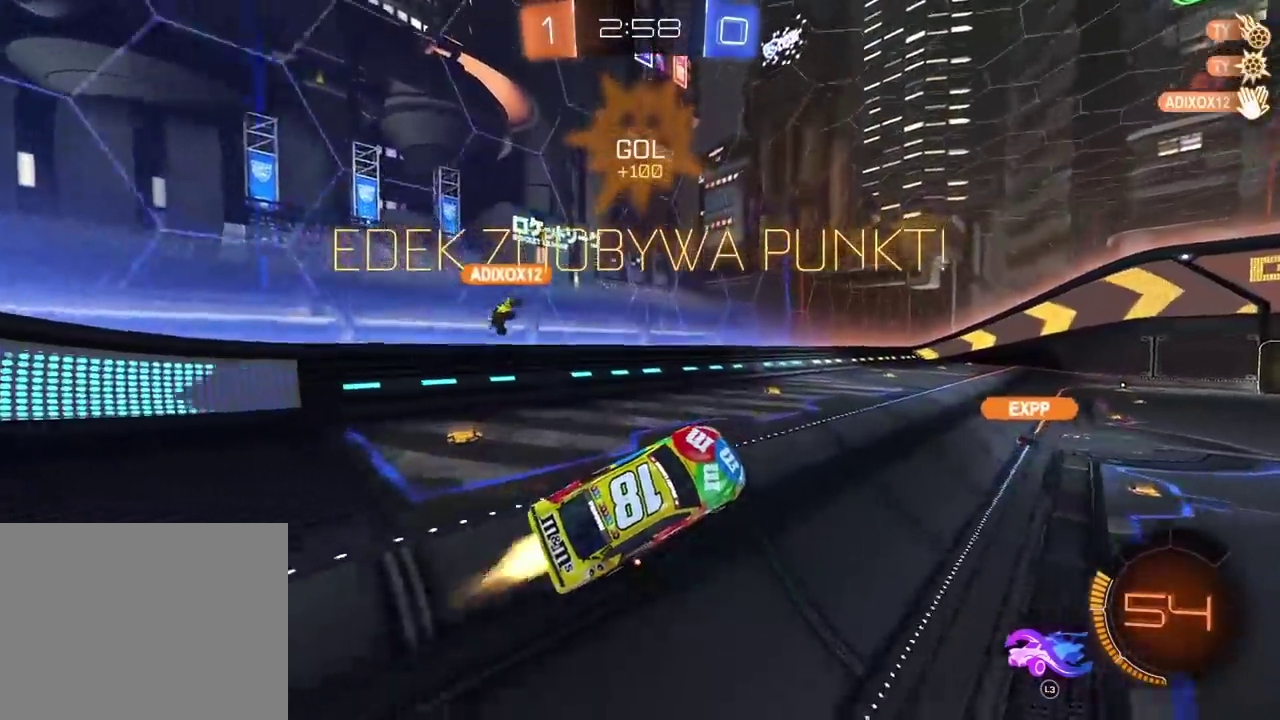
{"buttons": ["CIRCLE", "R2"], "left_stick": "center", "right_stick": "center", "events": []}
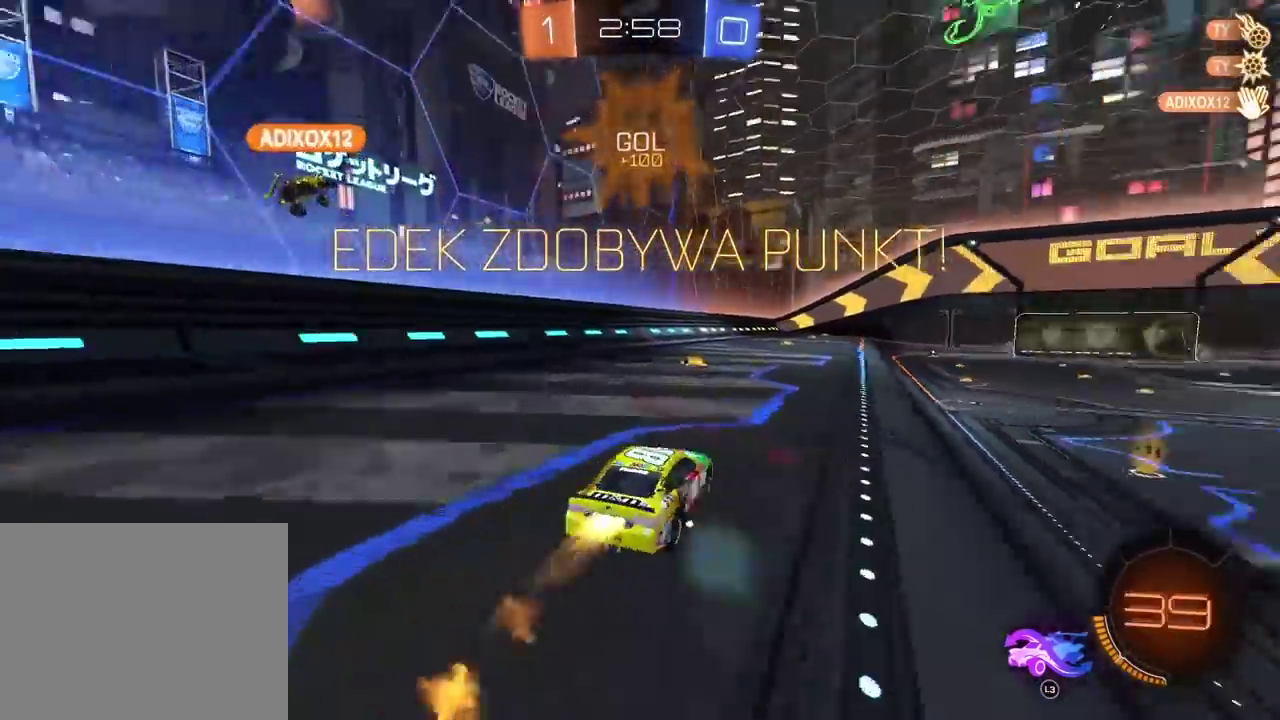
{"buttons": [], "left_stick": "center", "right_stick": "center", "events": [[167, "CIRCLE", "up"], [167, "CROSS", "down"], [167, "R2", "up"], [283, "CROSS", "up"], [350, "CROSS", "down"], [450, "CROSS", "up"]]}
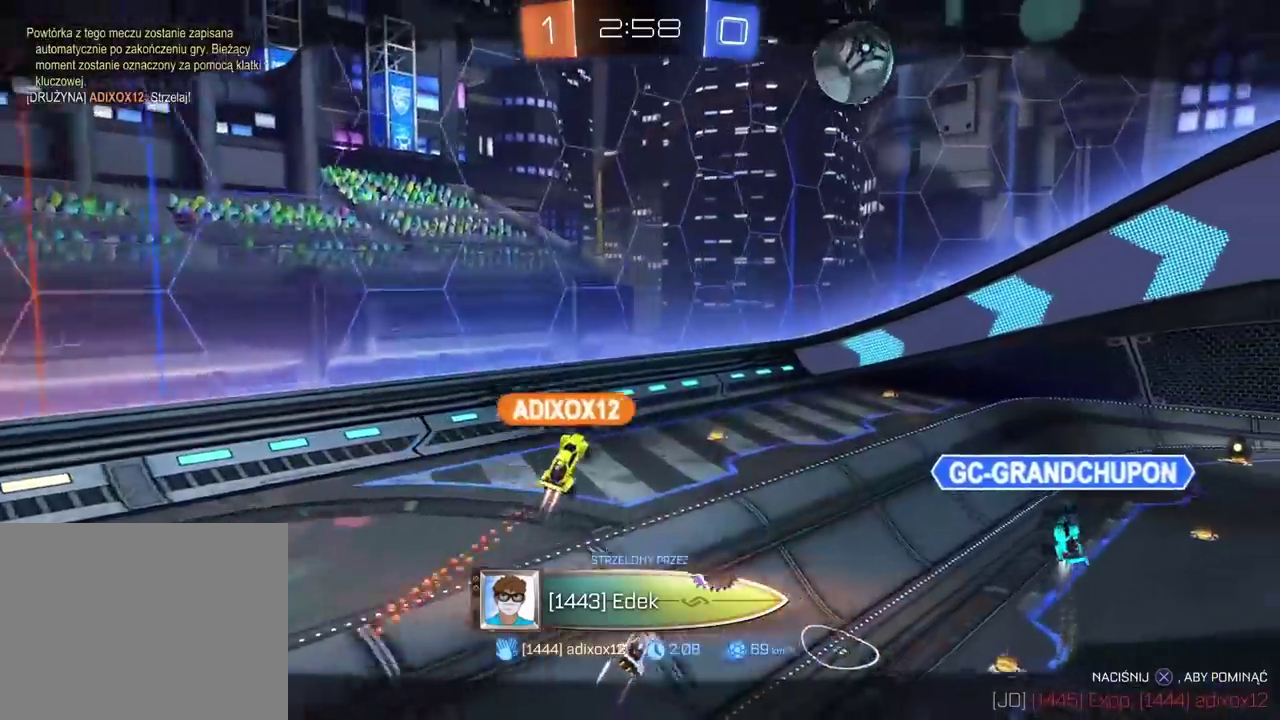
{"buttons": ["CROSS"], "left_stick": "center", "right_stick": "center", "events": [[33, "CROSS", "down"], [133, "CROSS", "up"], [200, "CROSS", "down"], [317, "CROSS", "up"], [400, "CROSS", "down"]]}
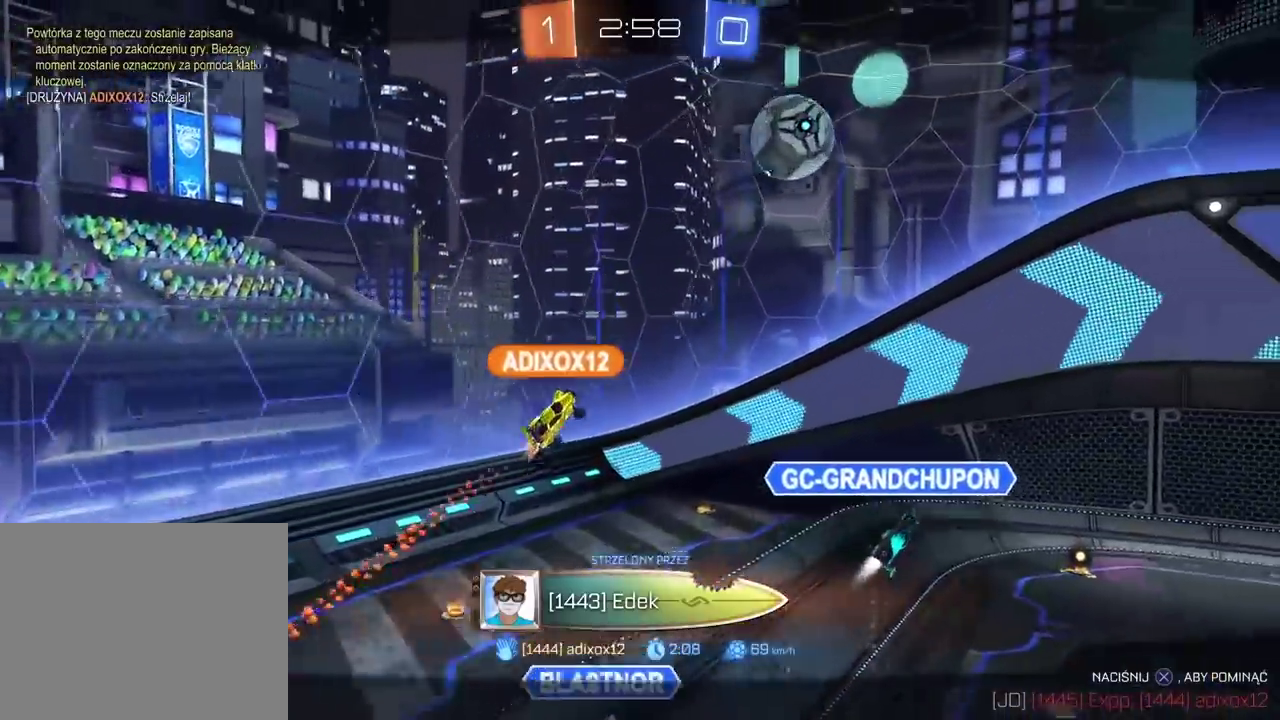
{"buttons": [], "left_stick": "center", "right_stick": "center", "events": [[17, "CROSS", "up"], [67, "CROSS", "down"], [233, "CROSS", "up"], [300, "CROSS", "down"], [450, "CROSS", "up"]]}
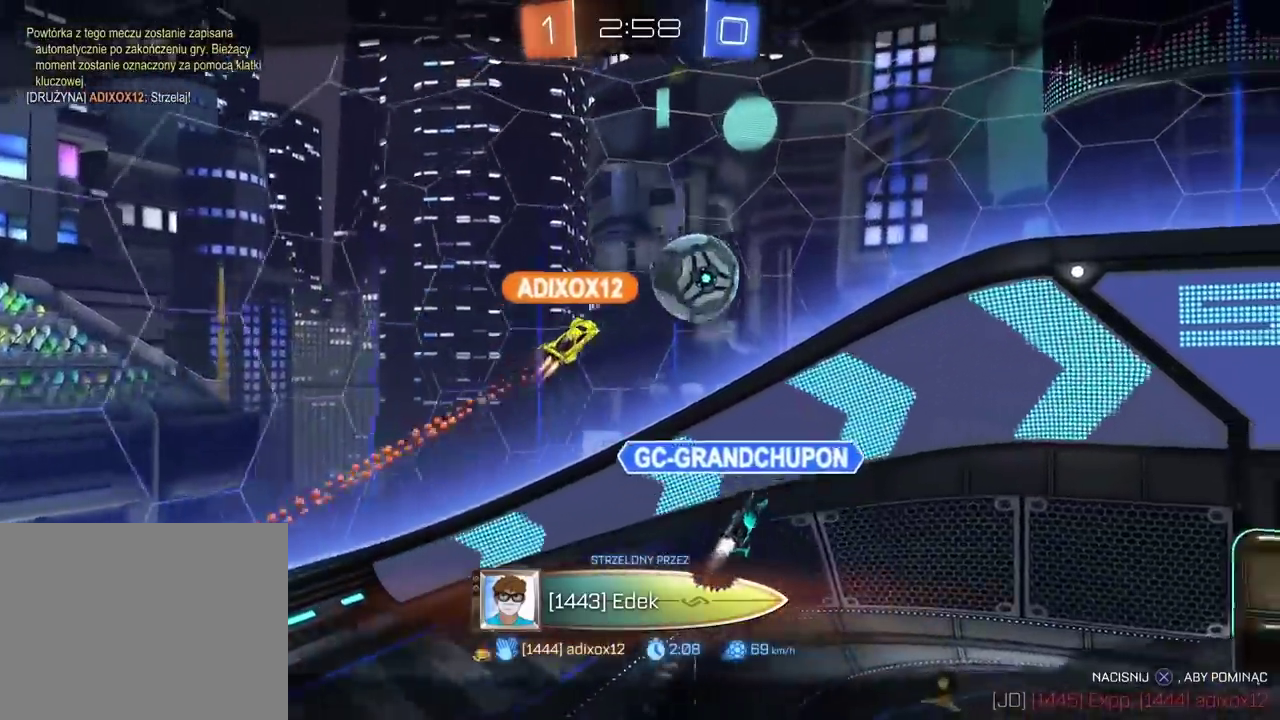
{"buttons": [], "left_stick": "center", "right_stick": "center", "events": []}
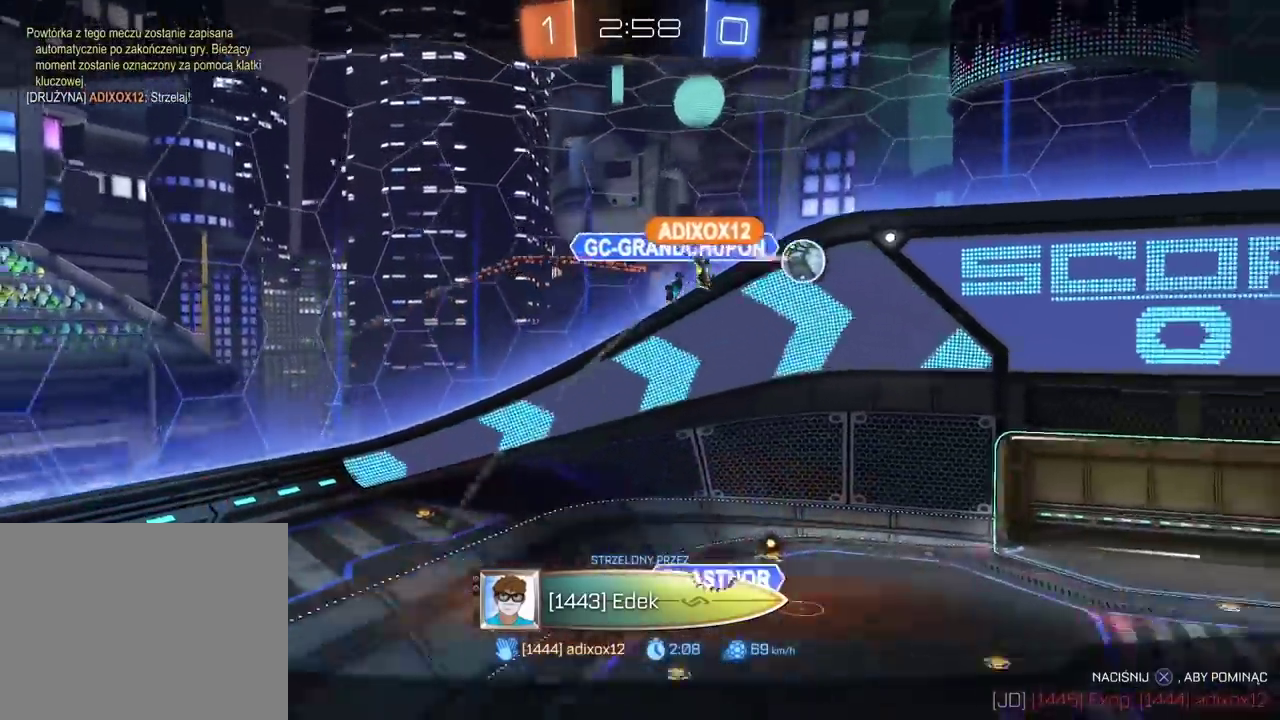
{"buttons": [], "left_stick": "center", "right_stick": "center", "events": []}
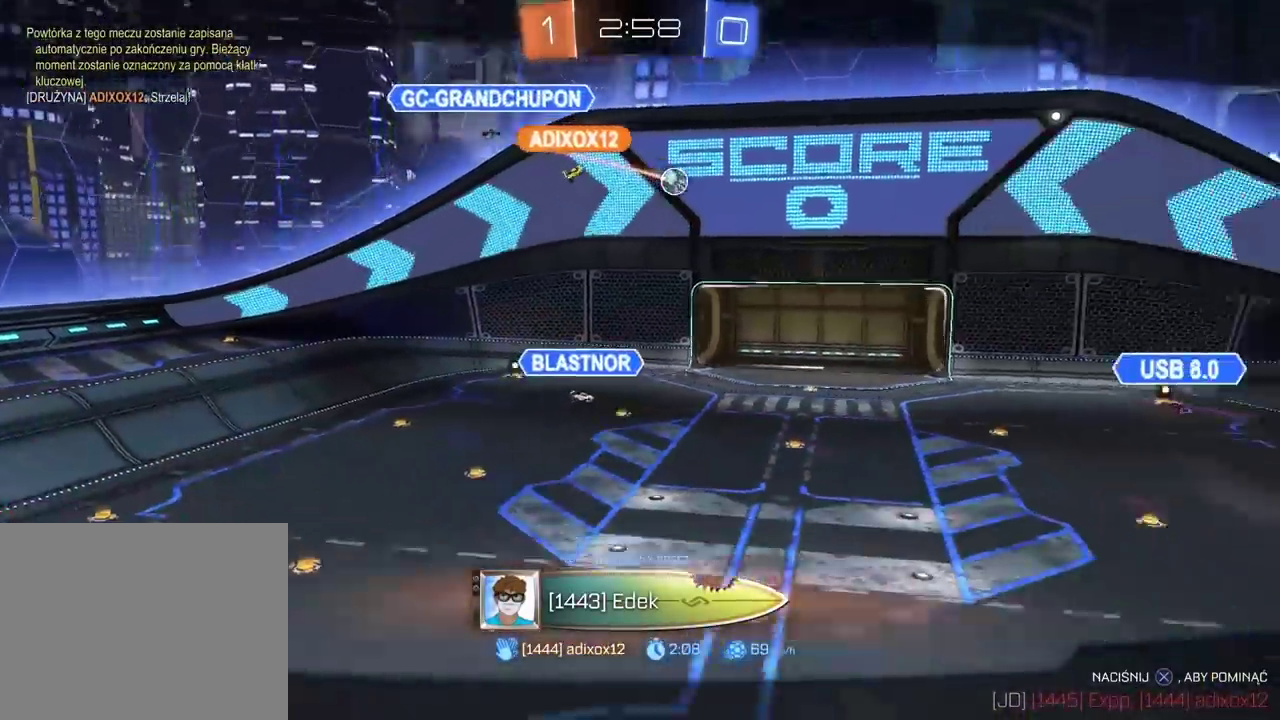
{"buttons": [], "left_stick": "center", "right_stick": "center", "events": []}
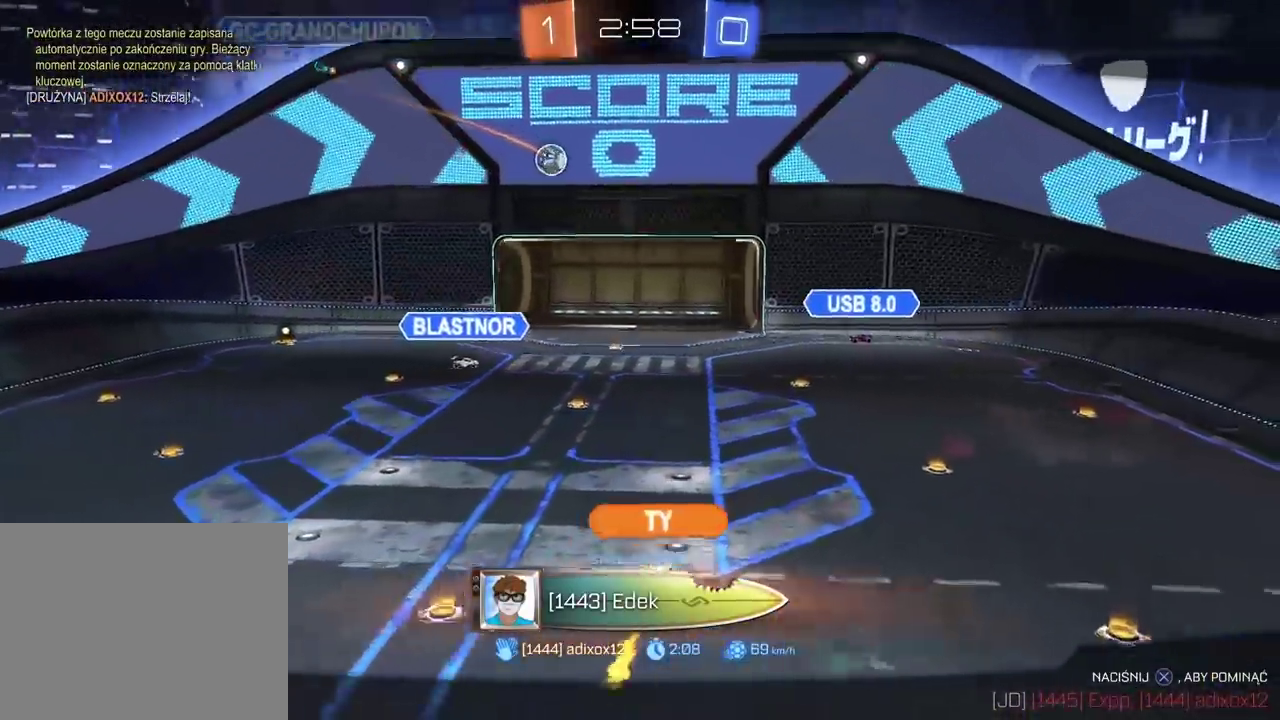
{"buttons": [], "left_stick": "center", "right_stick": "center", "events": []}
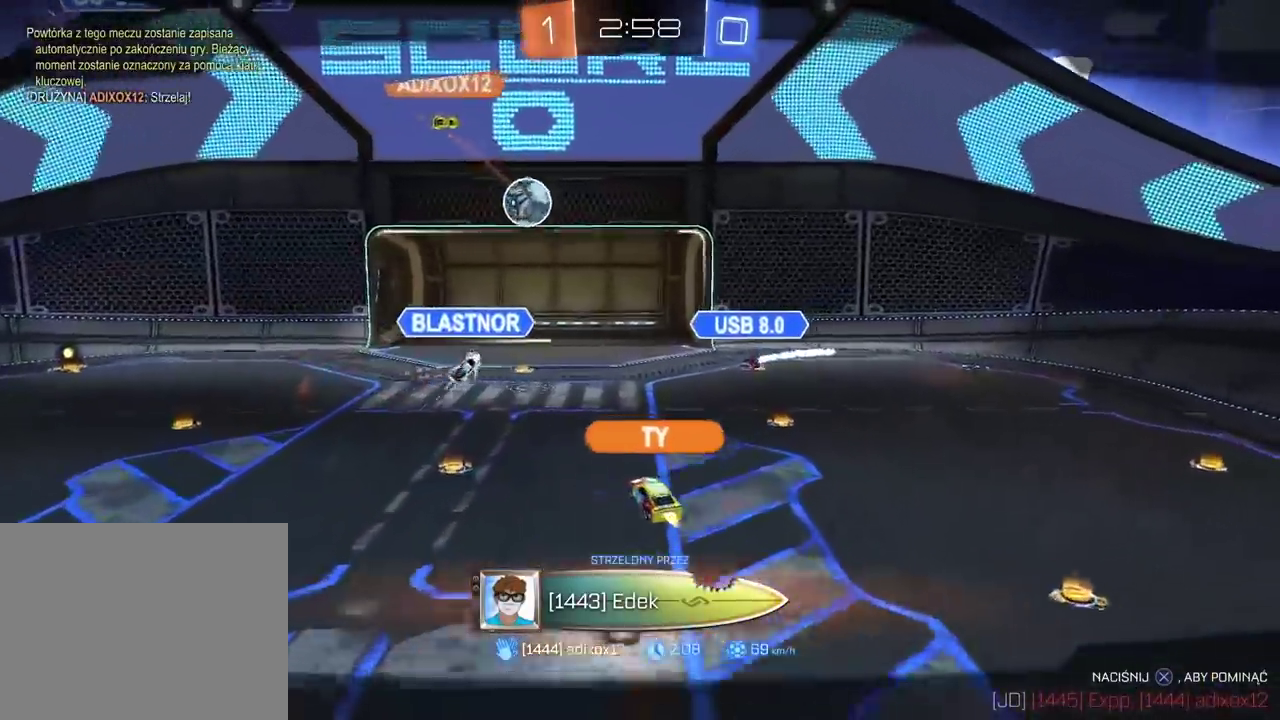
{"buttons": [], "left_stick": "center", "right_stick": "center", "events": []}
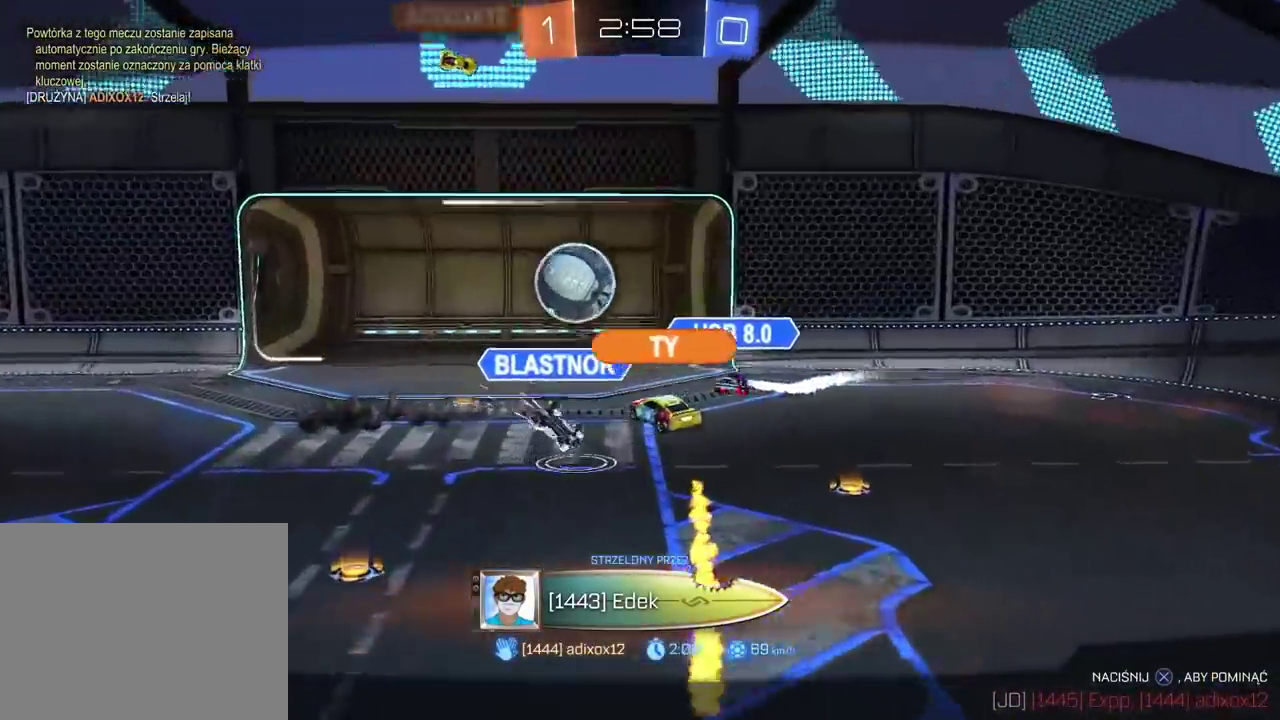
{"buttons": [], "left_stick": "center", "right_stick": "center", "events": []}
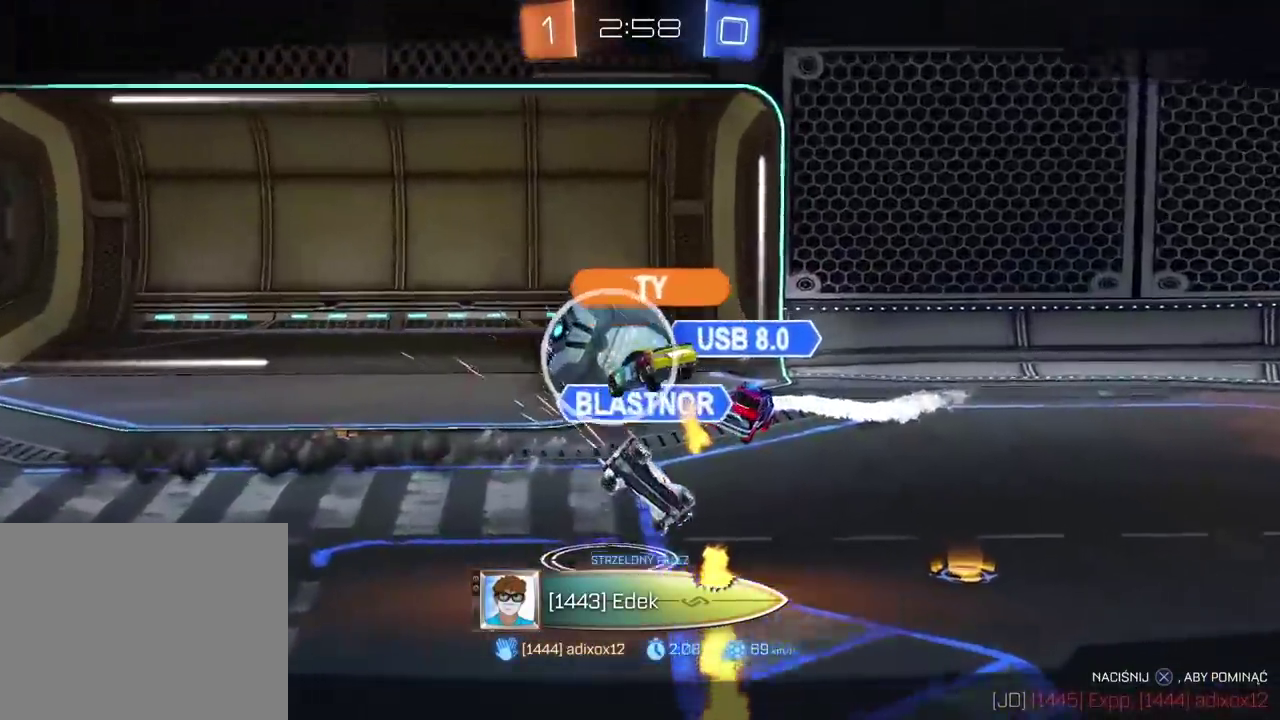
{"buttons": [], "left_stick": "center", "right_stick": "center", "events": []}
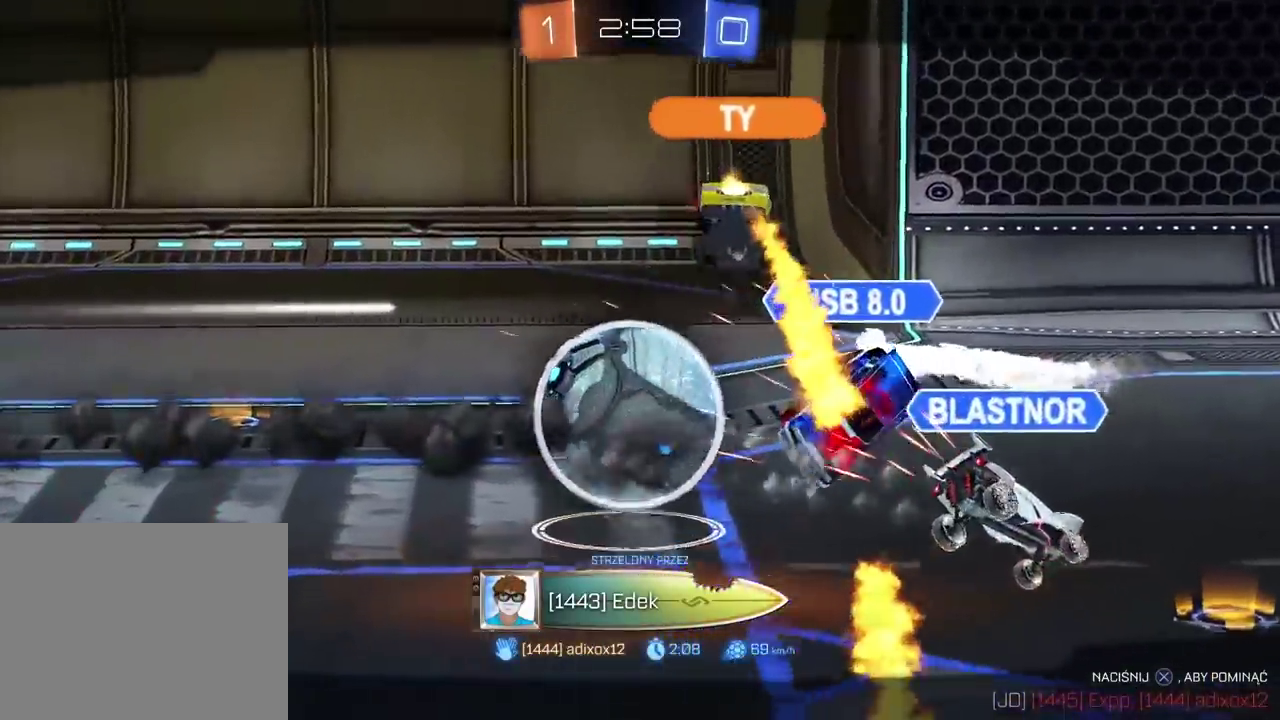
{"buttons": [], "left_stick": "center", "right_stick": "center", "events": []}
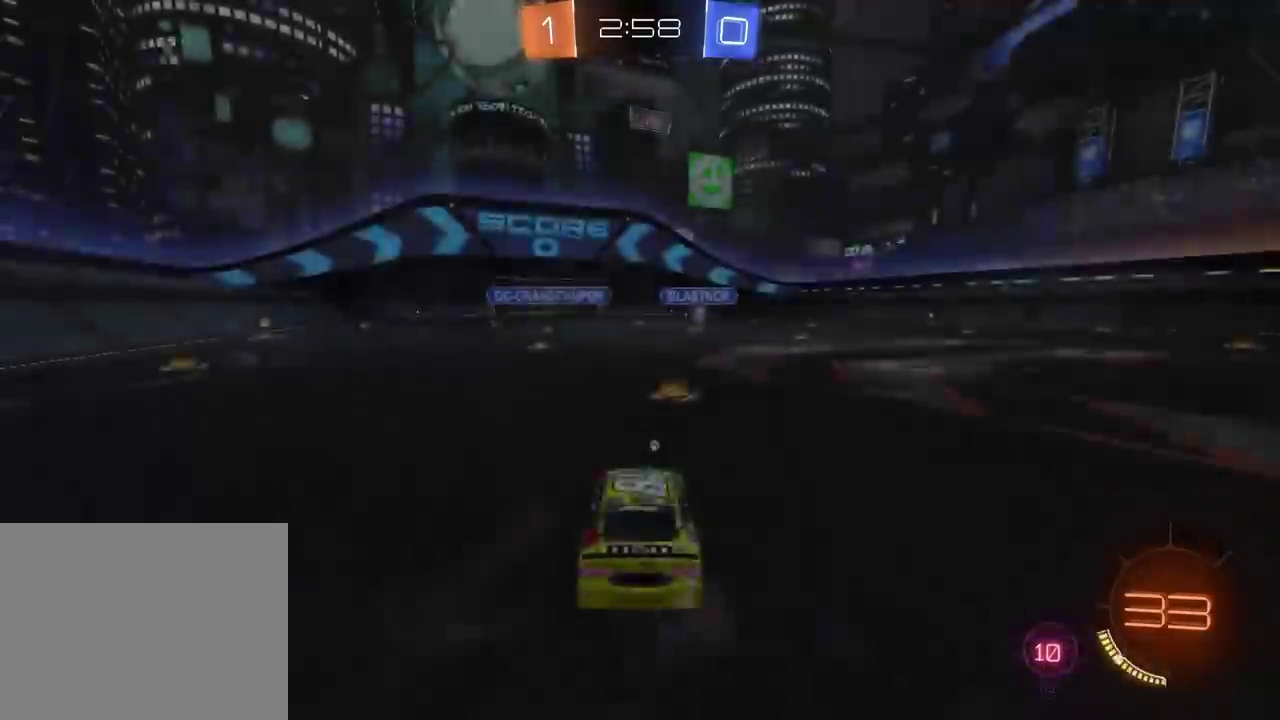
{"buttons": ["R2"], "left_stick": "center", "right_stick": "center", "events": [[283, "TRIANGLE", "down"], [350, "R2", "down"], [367, "TRIANGLE", "up"]]}
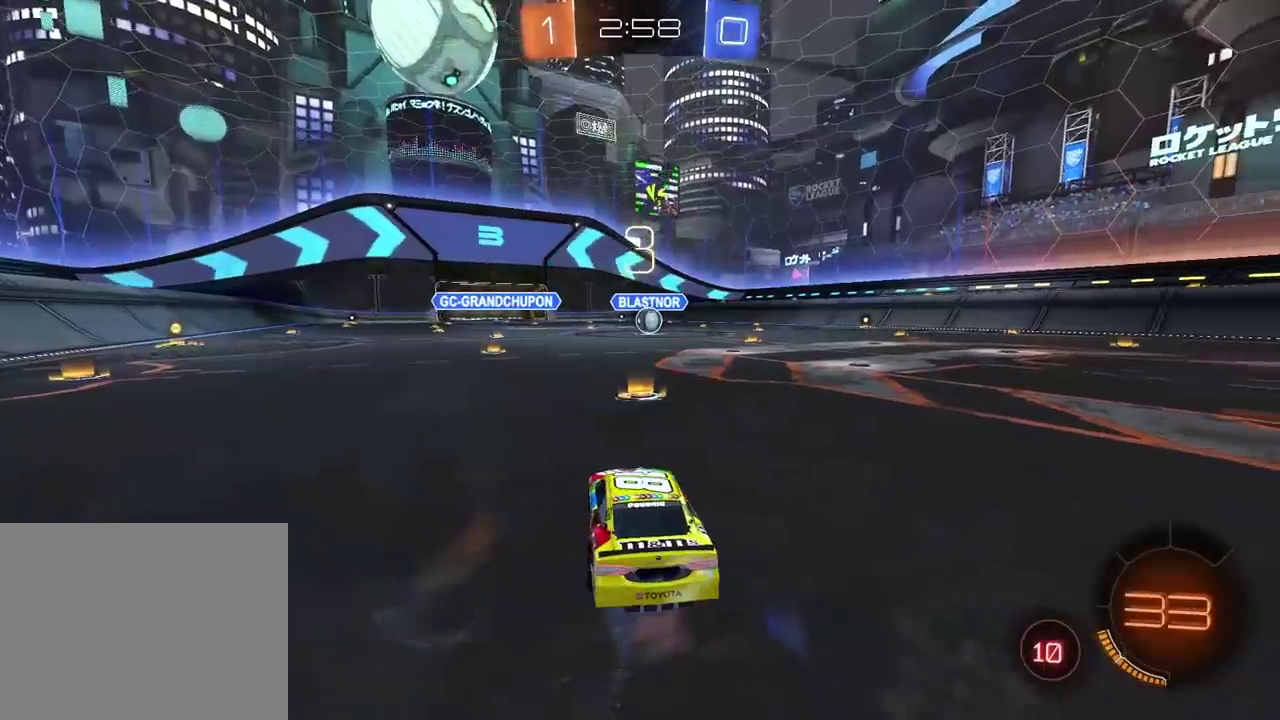
{"buttons": ["R2"], "left_stick": "center", "right_stick": "center", "events": [[233, "DPAD_UP", "down"], [317, "DPAD_UP", "up"], [383, "DPAD_UP", "down"], [483, "DPAD_UP", "up"]]}
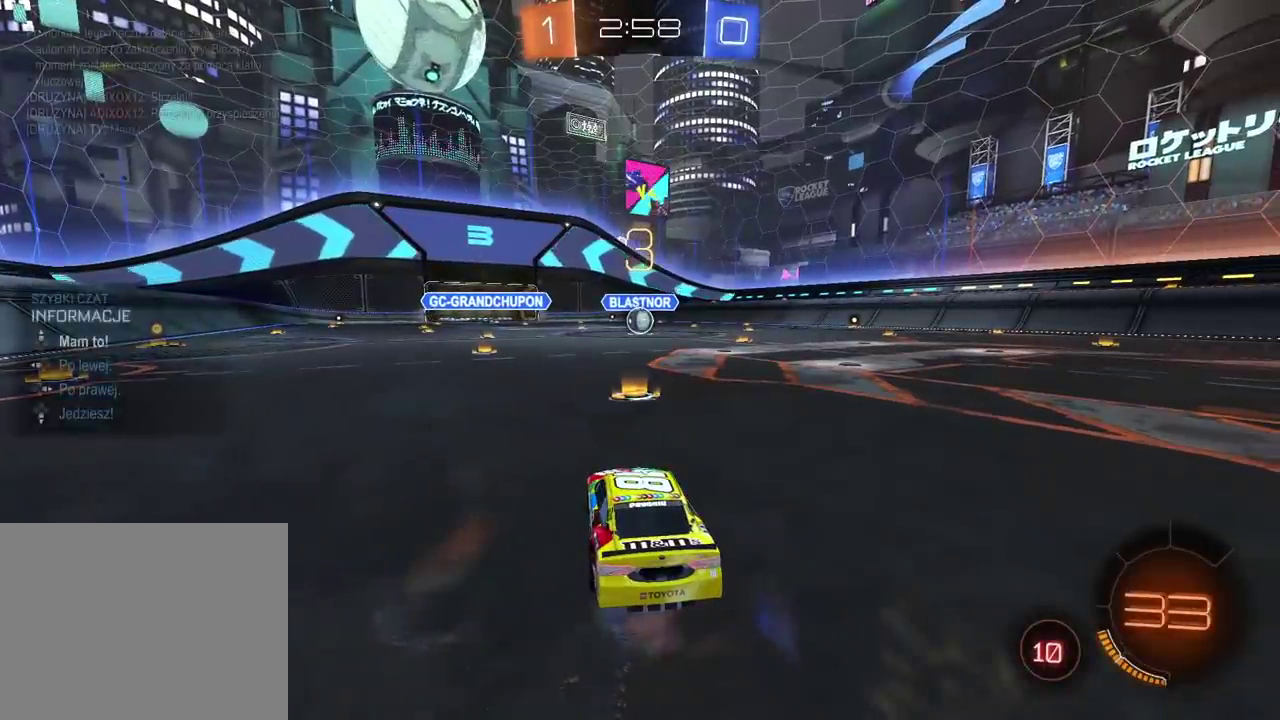
{"buttons": ["R2"], "left_stick": "right", "right_stick": "center"}
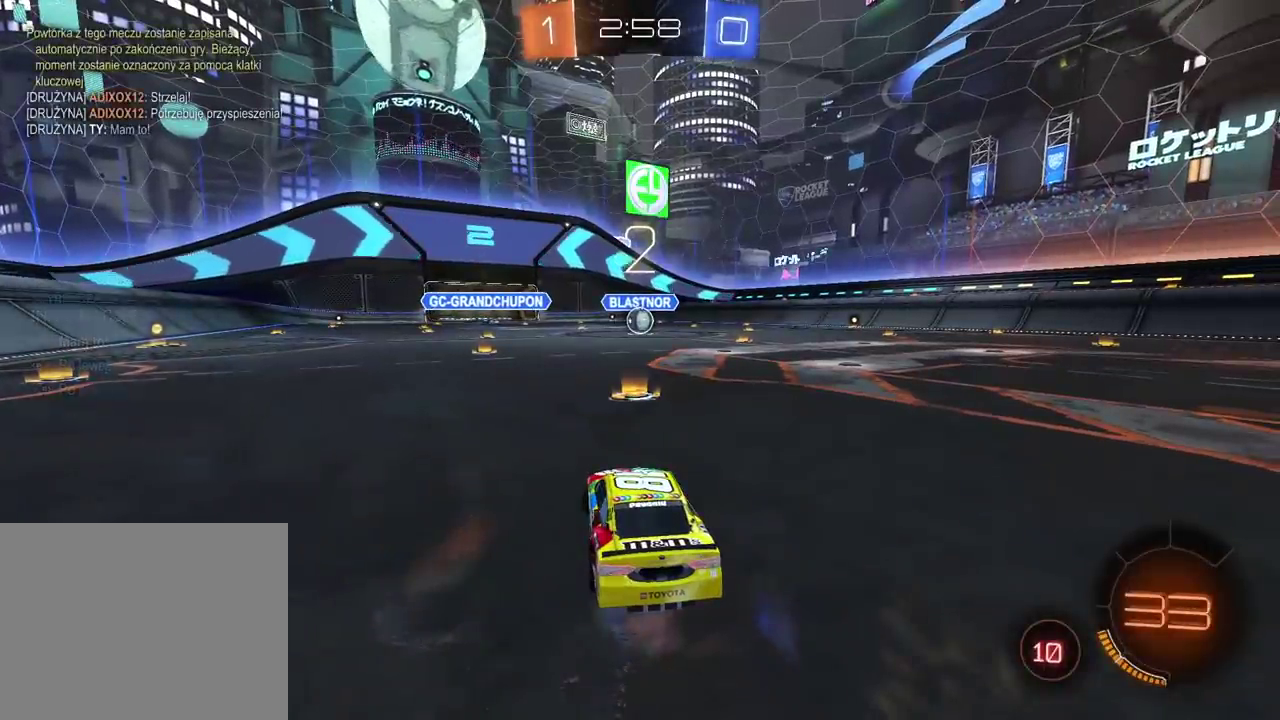
{"buttons": ["R2"], "left_stick": "right", "right_stick": "center", "events": []}
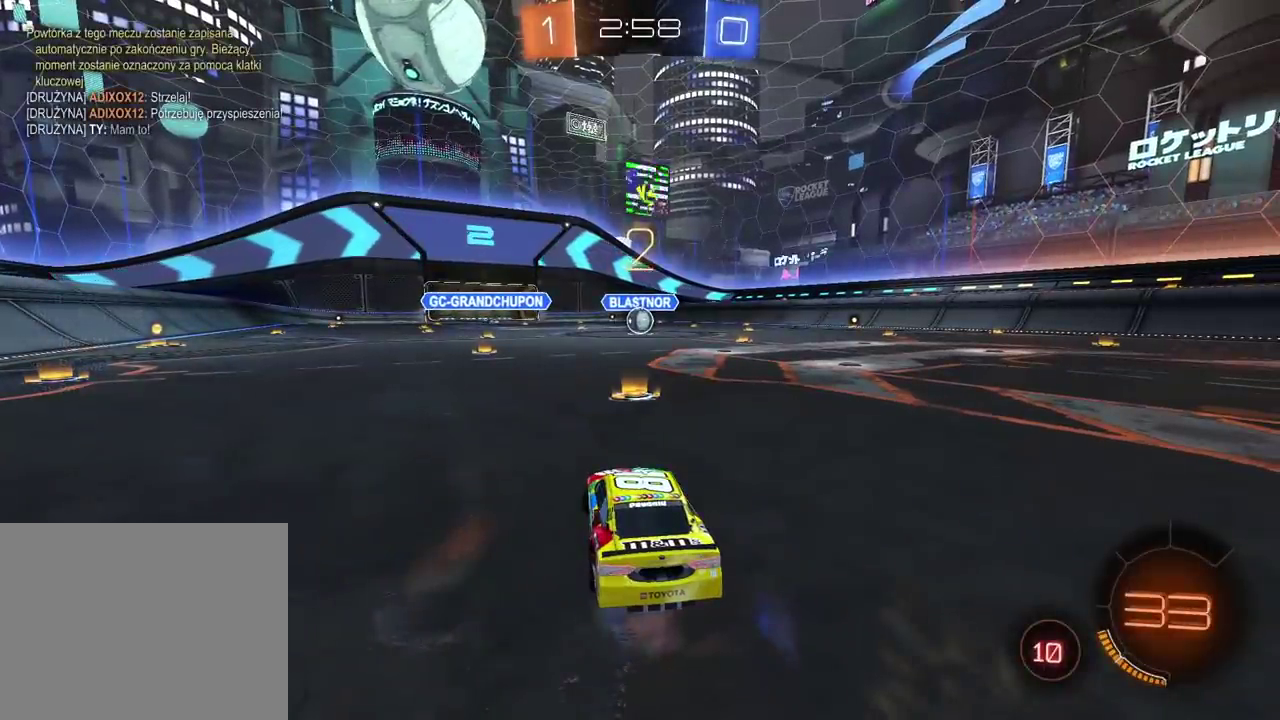
{"buttons": ["R2"], "left_stick": "up-right", "right_stick": "center"}